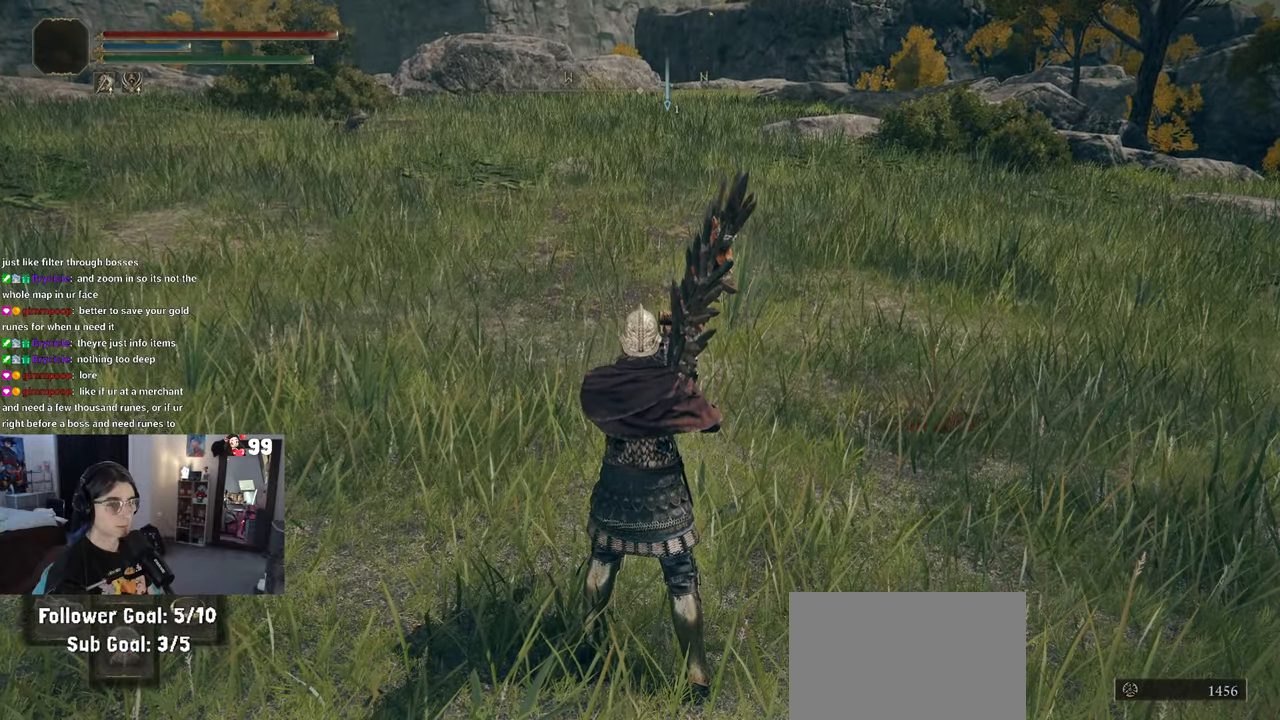
Gameplay with a controller (PlayStation layout); each line is a JSON object with the inputs held at the frame after it. "events" lists button and stick changes between this image and that frame as [ms after this image, input, new state], when the widget could be followed in between.
{"buttons": ["TRIANGLE"], "left_stick": "center", "right_stick": "center", "events": [[150, "R1", "up"]]}
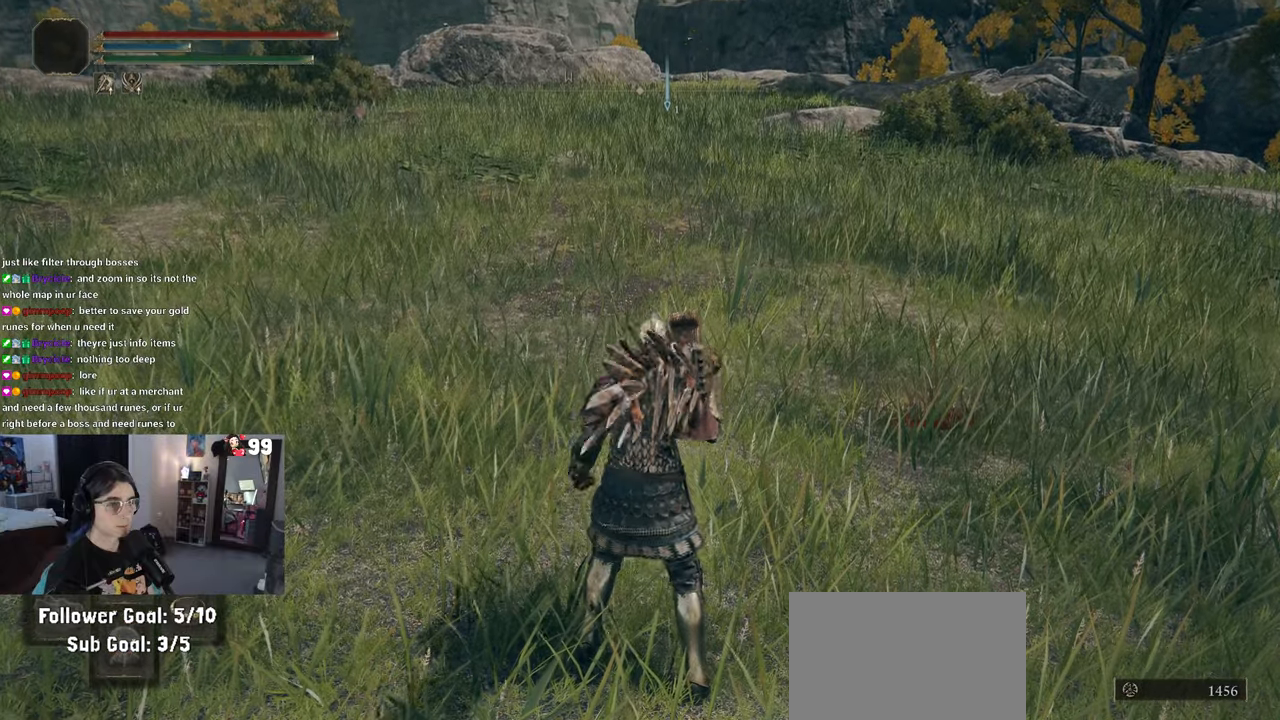
{"buttons": [], "left_stick": "center", "right_stick": "center", "events": [[33, "TRIANGLE", "up"]]}
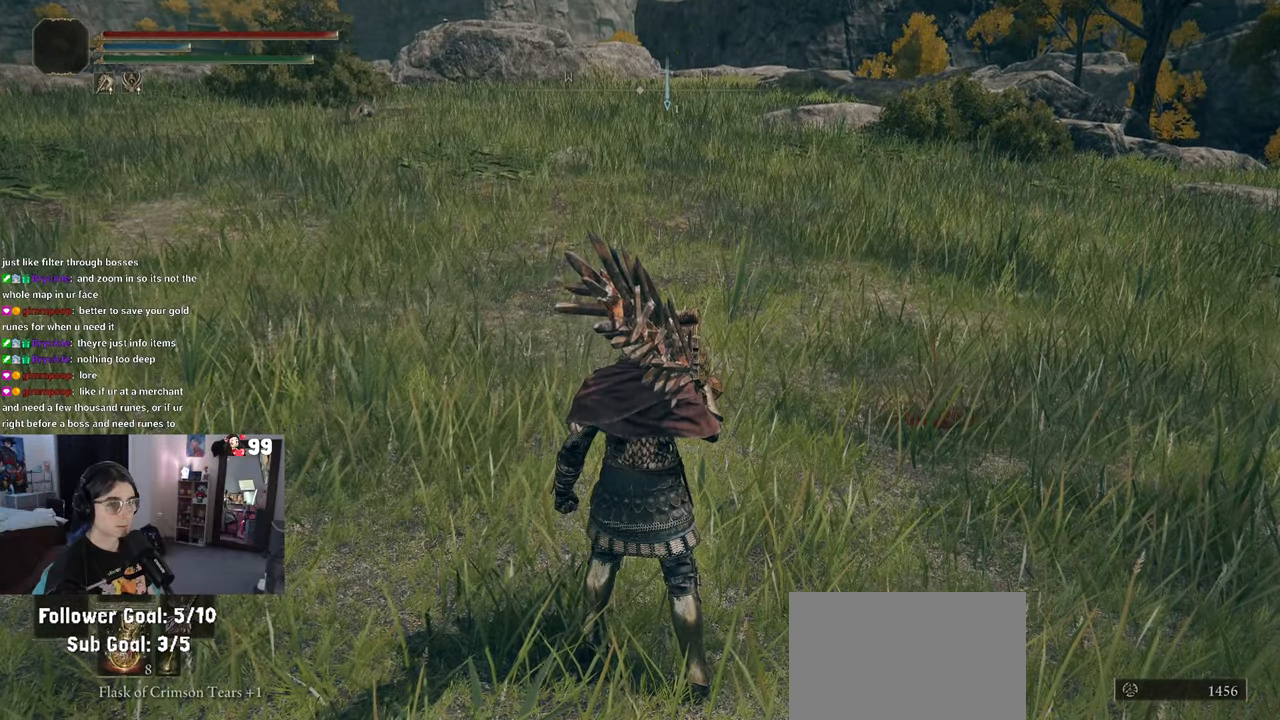
{"buttons": [], "left_stick": "center", "right_stick": "center", "events": [[117, "left_stick", "up"], [483, "left_stick", "center"]]}
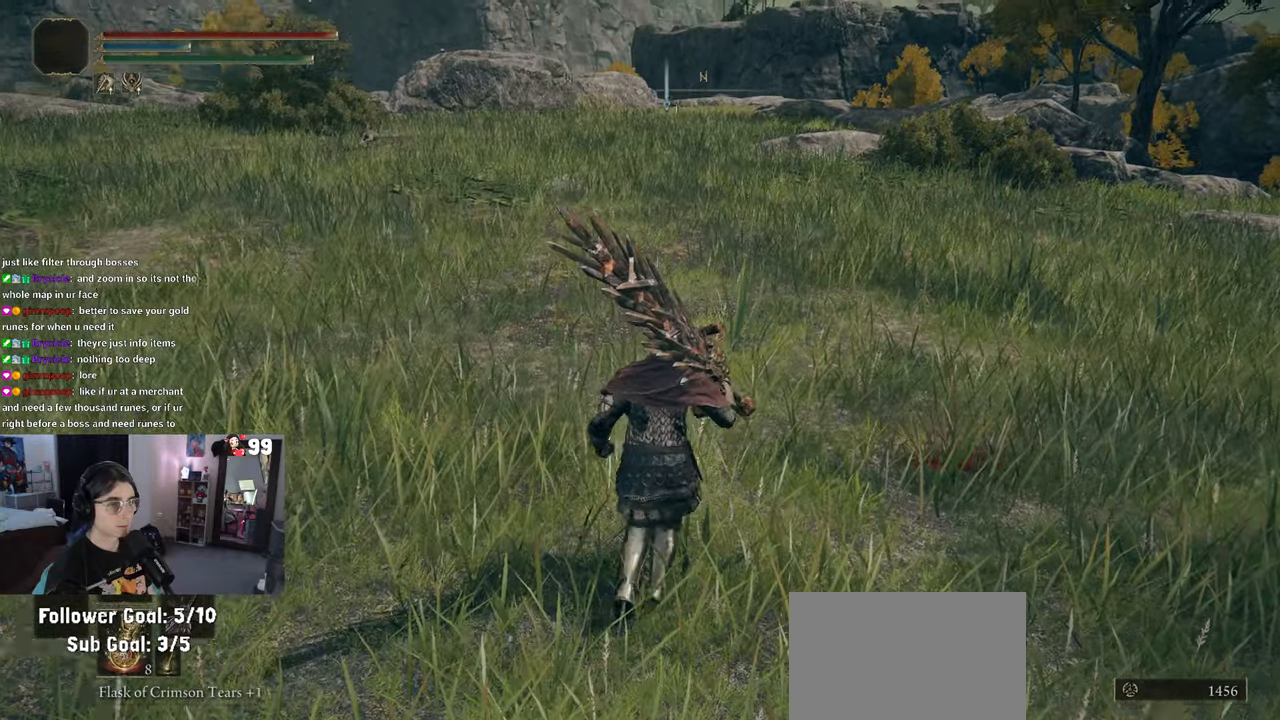
{"buttons": ["TRIANGLE", "R1"], "left_stick": "center", "right_stick": "center", "events": [[83, "TRIANGLE", "down"], [383, "R1", "down"]]}
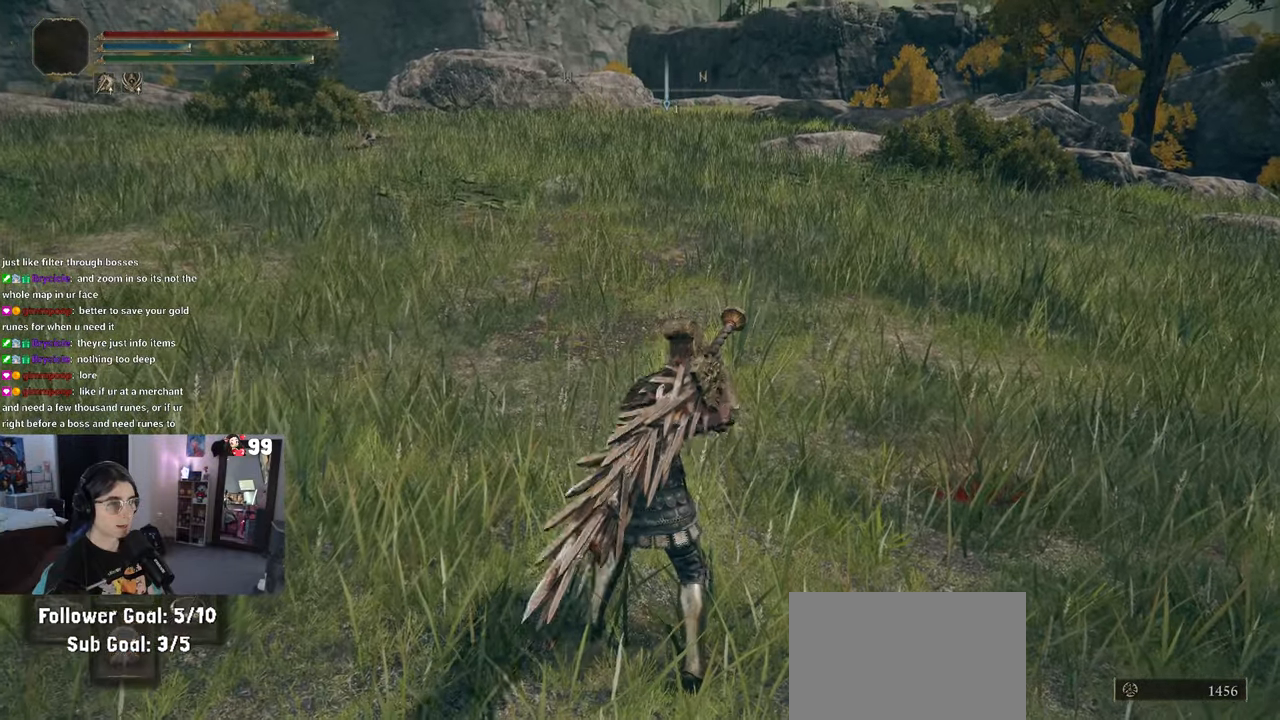
{"buttons": [], "left_stick": "center", "right_stick": "center", "events": [[67, "R1", "up"], [333, "TRIANGLE", "up"]]}
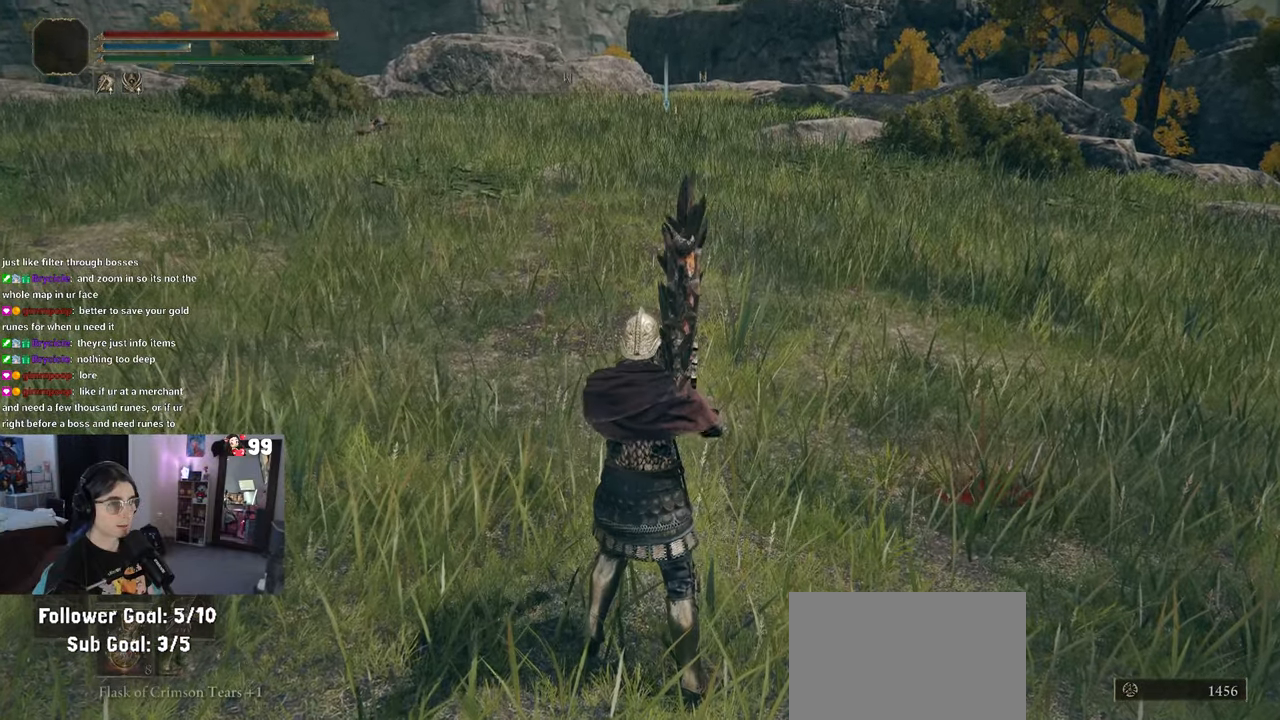
{"buttons": [], "left_stick": "up", "right_stick": "center", "events": [[117, "left_stick", "up"]]}
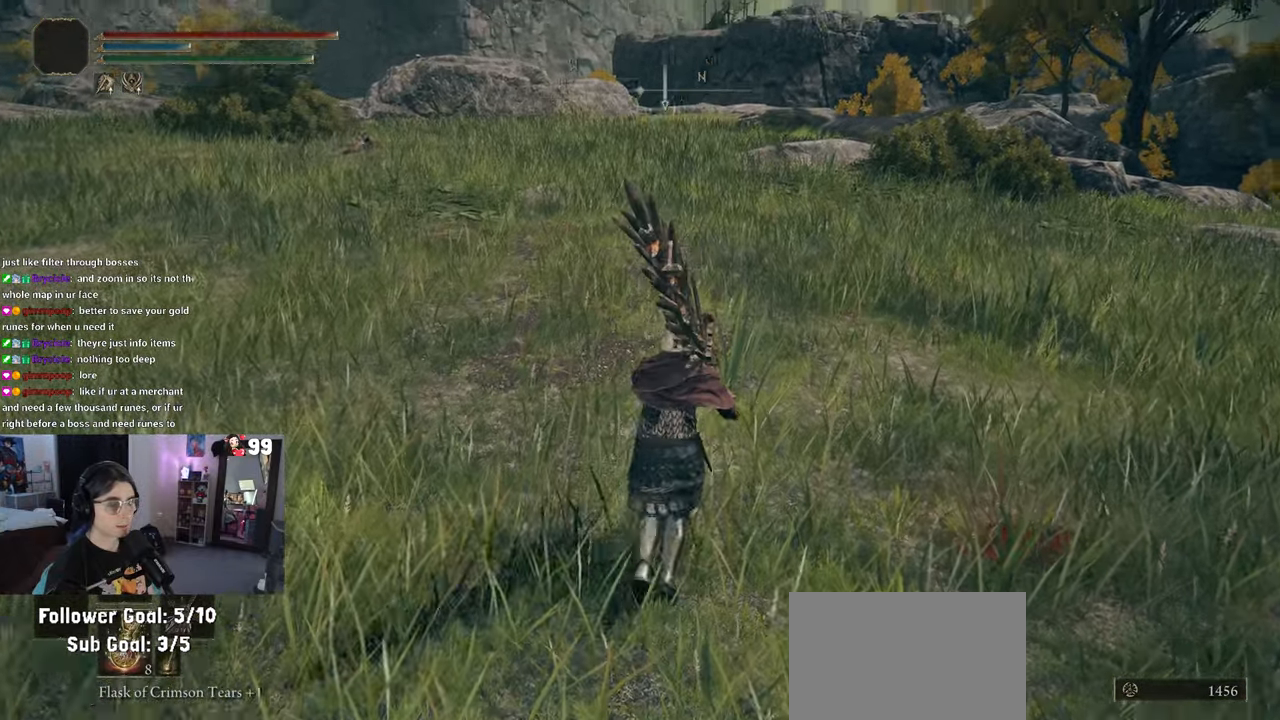
{"buttons": [], "left_stick": "up", "right_stick": "center", "events": []}
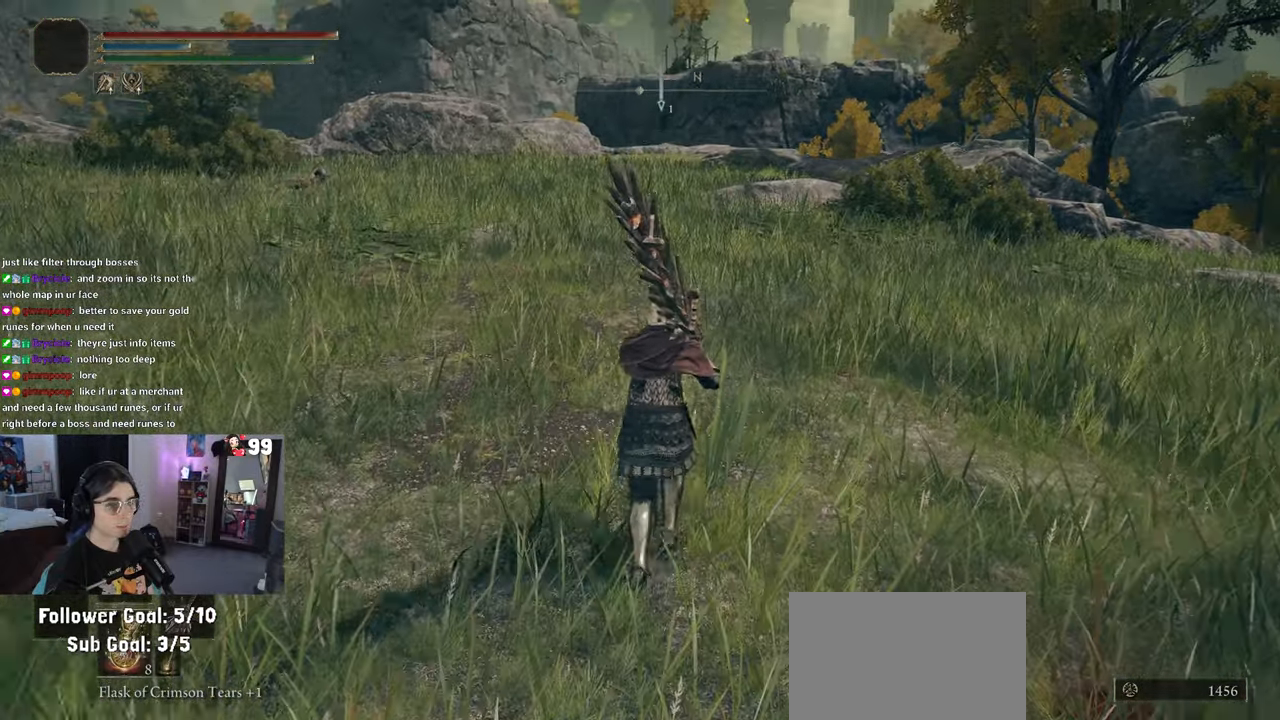
{"buttons": [], "left_stick": "up", "right_stick": "center", "events": [[200, "left_stick", "up-left"], [450, "left_stick", "up"]]}
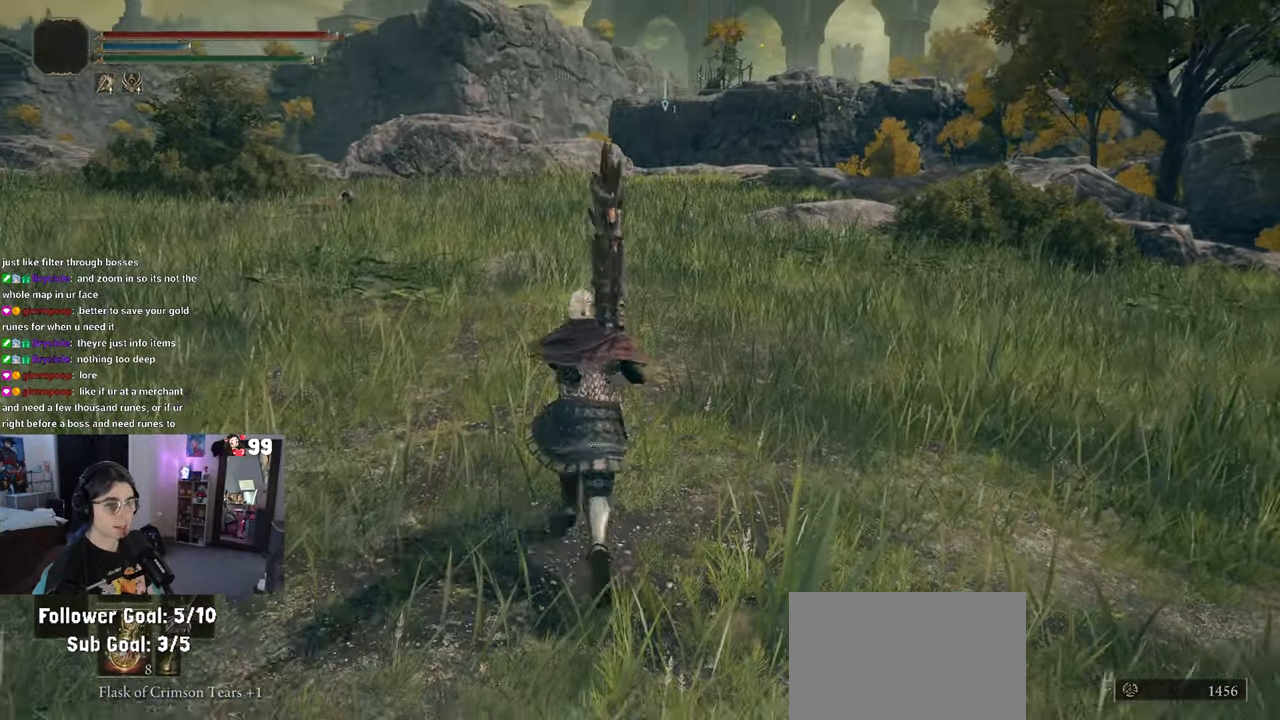
{"buttons": ["START"], "left_stick": "center", "right_stick": "center", "events": [[117, "left_stick", "right"], [217, "left_stick", "center"], [383, "START", "down"]]}
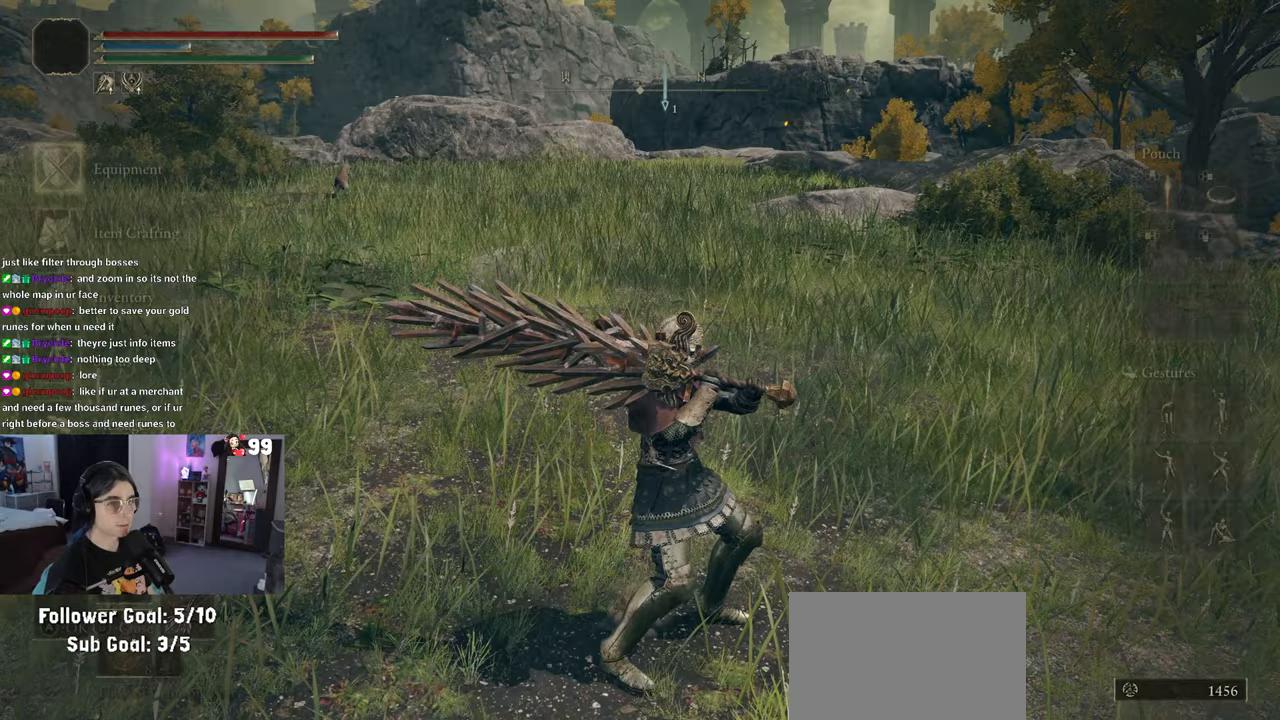
{"buttons": ["CROSS"], "left_stick": "center", "right_stick": "center", "events": [[67, "START", "up"], [383, "CROSS", "down"]]}
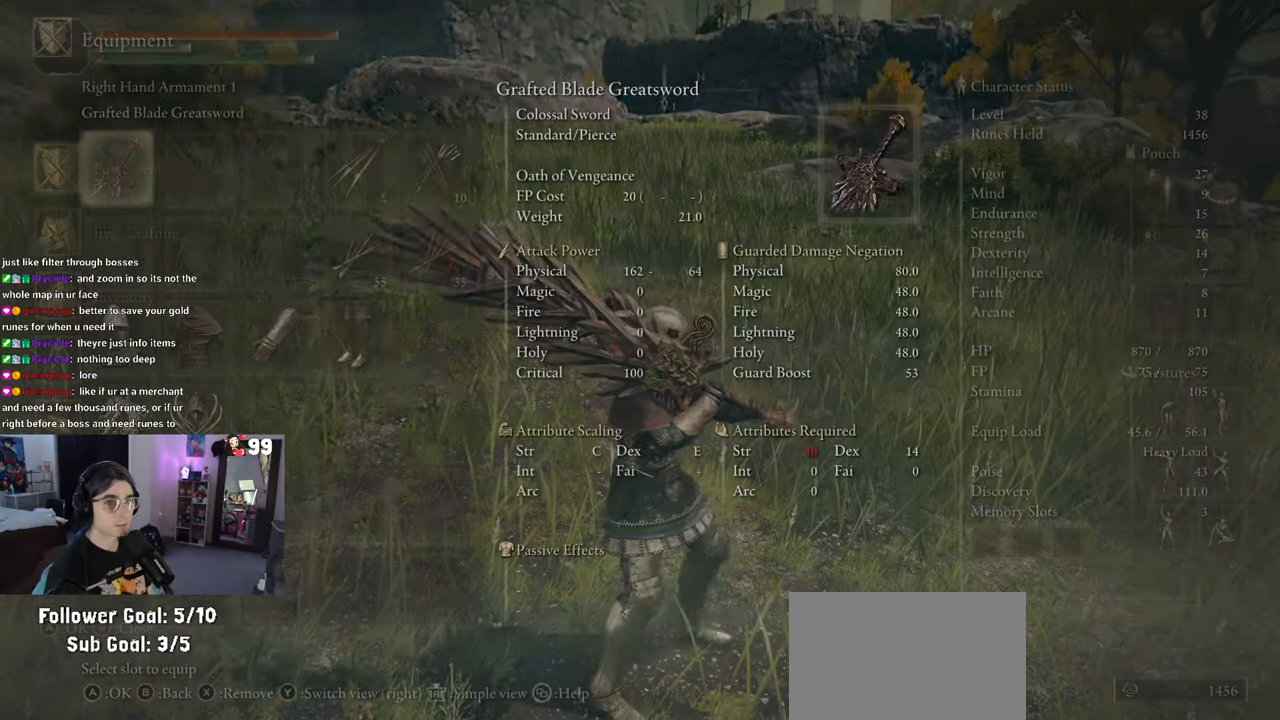
{"buttons": [], "left_stick": "center", "right_stick": "center", "events": [[17, "CROSS", "up"]]}
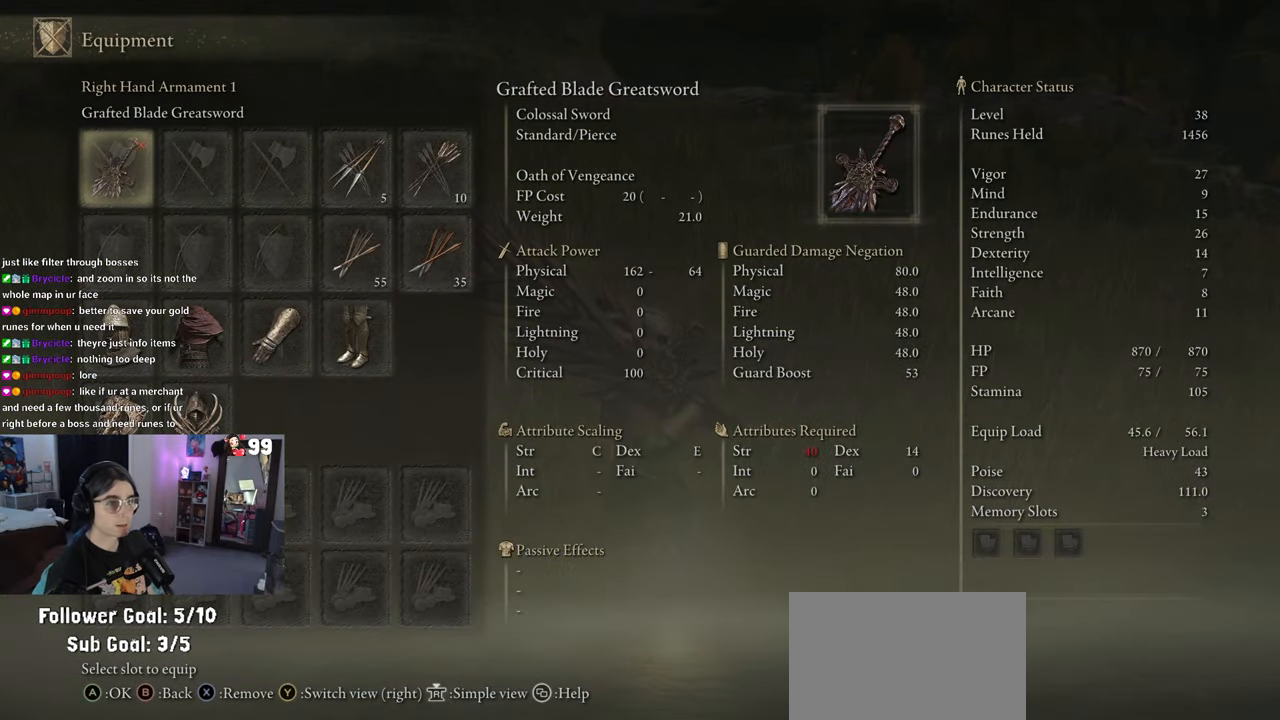
{"buttons": [], "left_stick": "center", "right_stick": "center", "events": []}
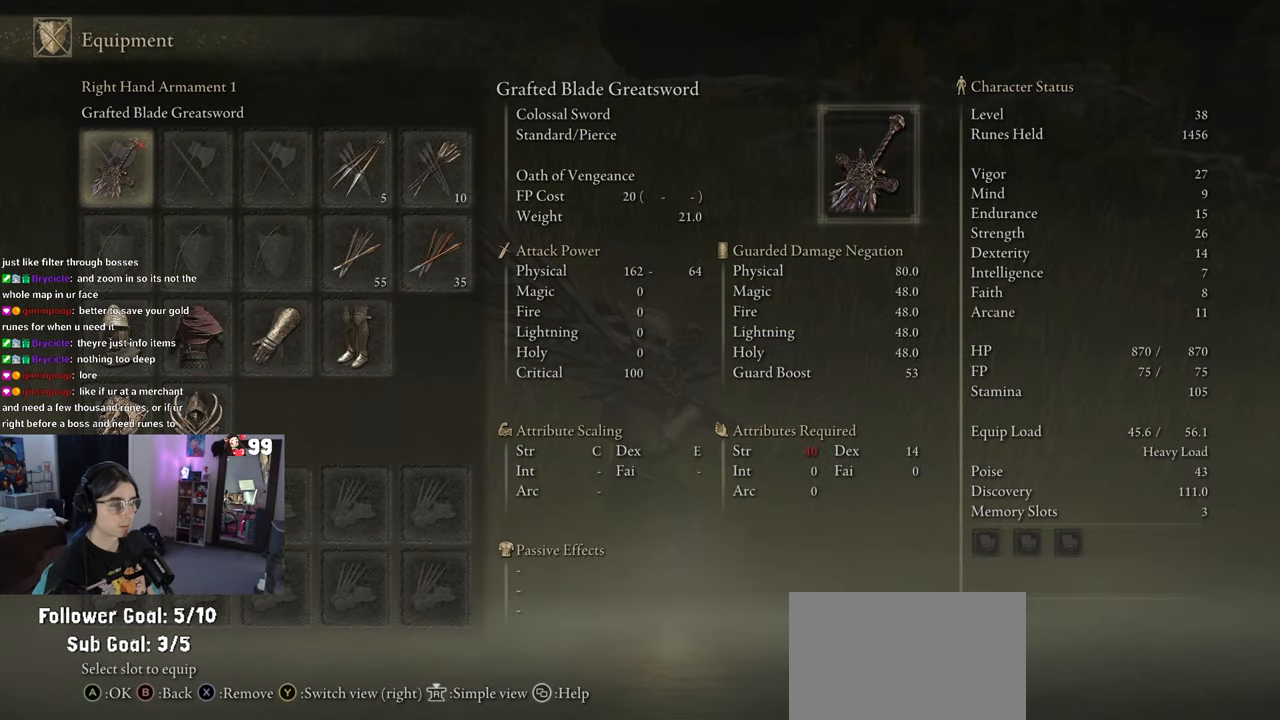
{"buttons": [], "left_stick": "center", "right_stick": "center", "events": [[367, "CIRCLE", "down"], [483, "CIRCLE", "up"]]}
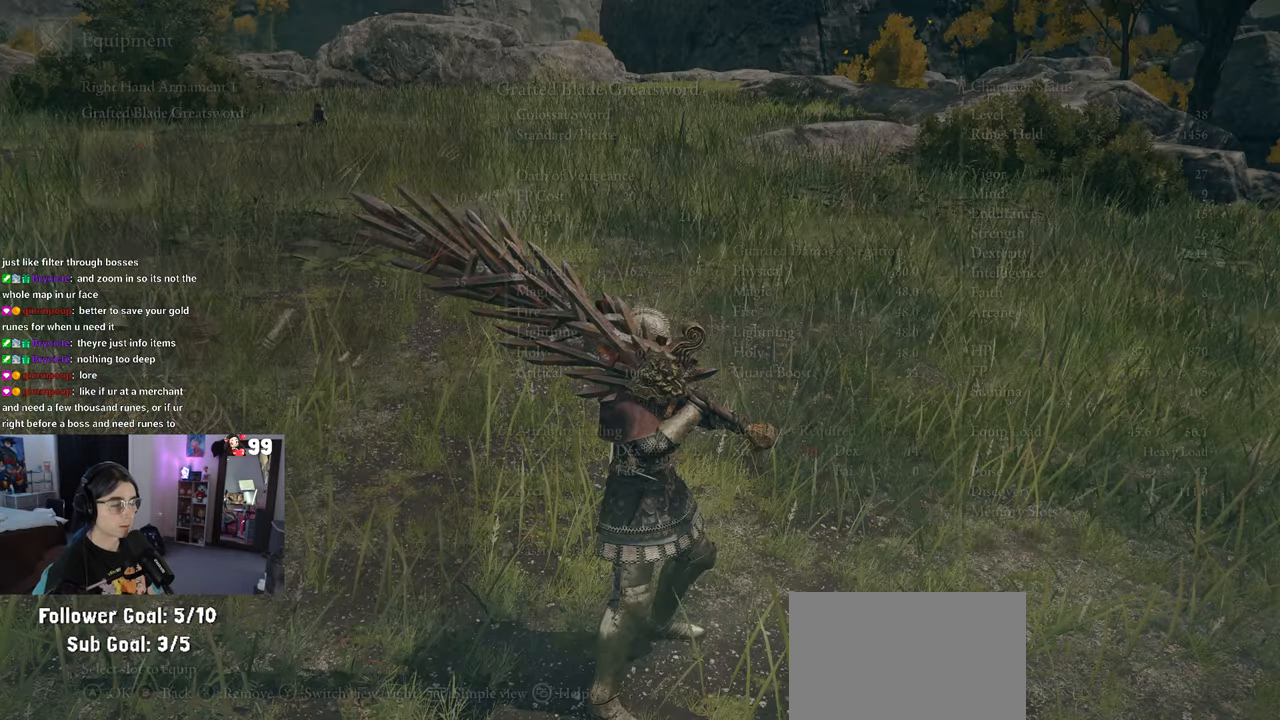
{"buttons": [], "left_stick": "center", "right_stick": "center", "events": [[33, "left_stick", "up"], [317, "left_stick", "center"]]}
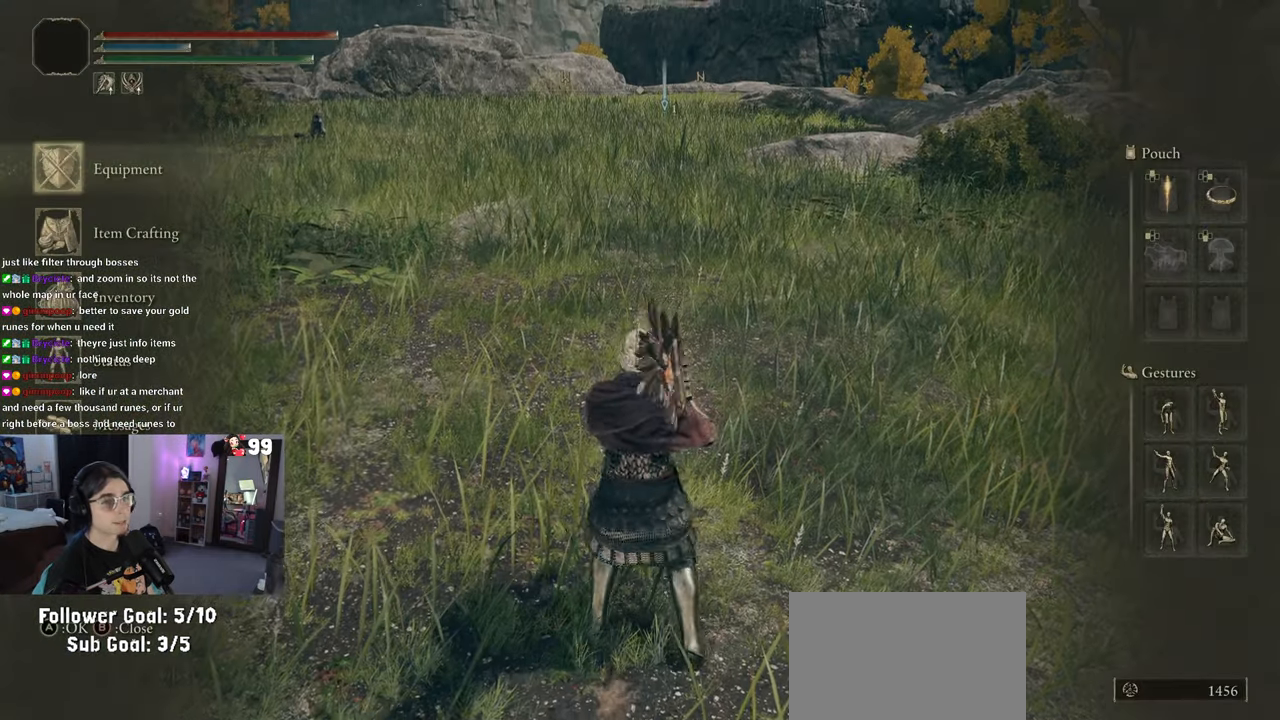
{"buttons": [], "left_stick": "center", "right_stick": "center", "events": [[17, "START", "down"], [167, "START", "up"]]}
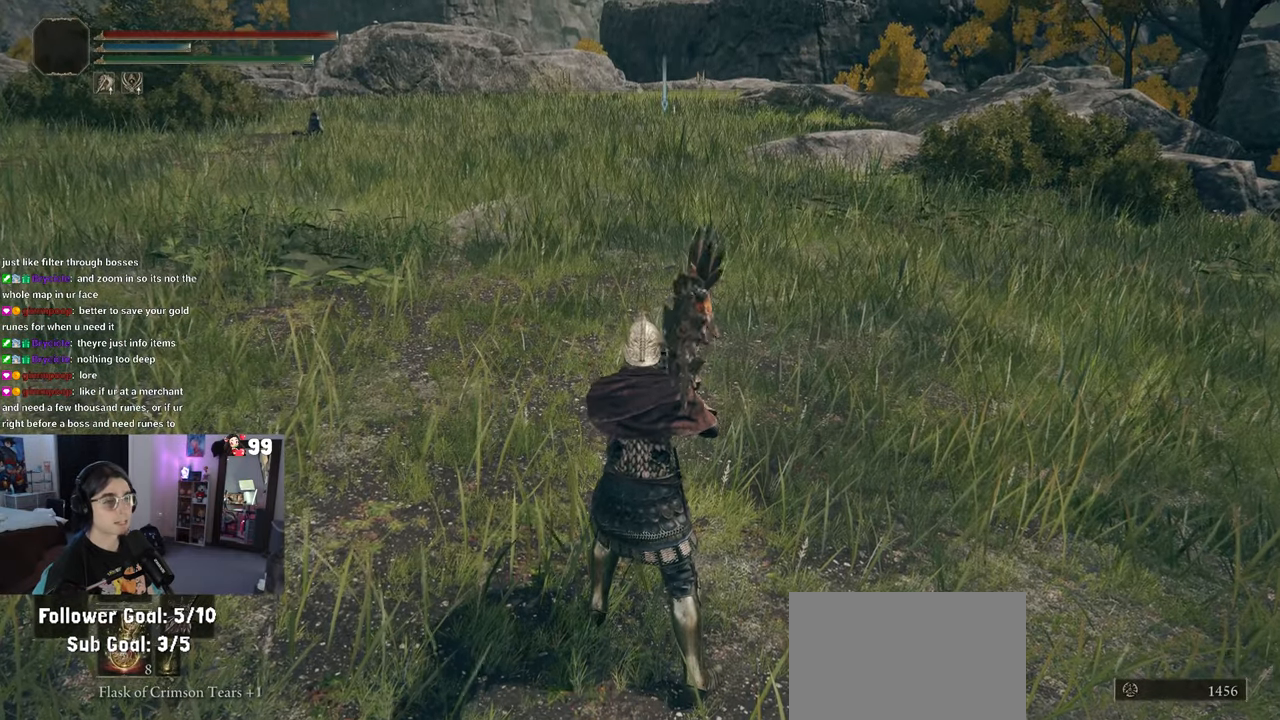
{"buttons": [], "left_stick": "center", "right_stick": "center", "events": [[383, "START", "down"], [483, "START", "up"]]}
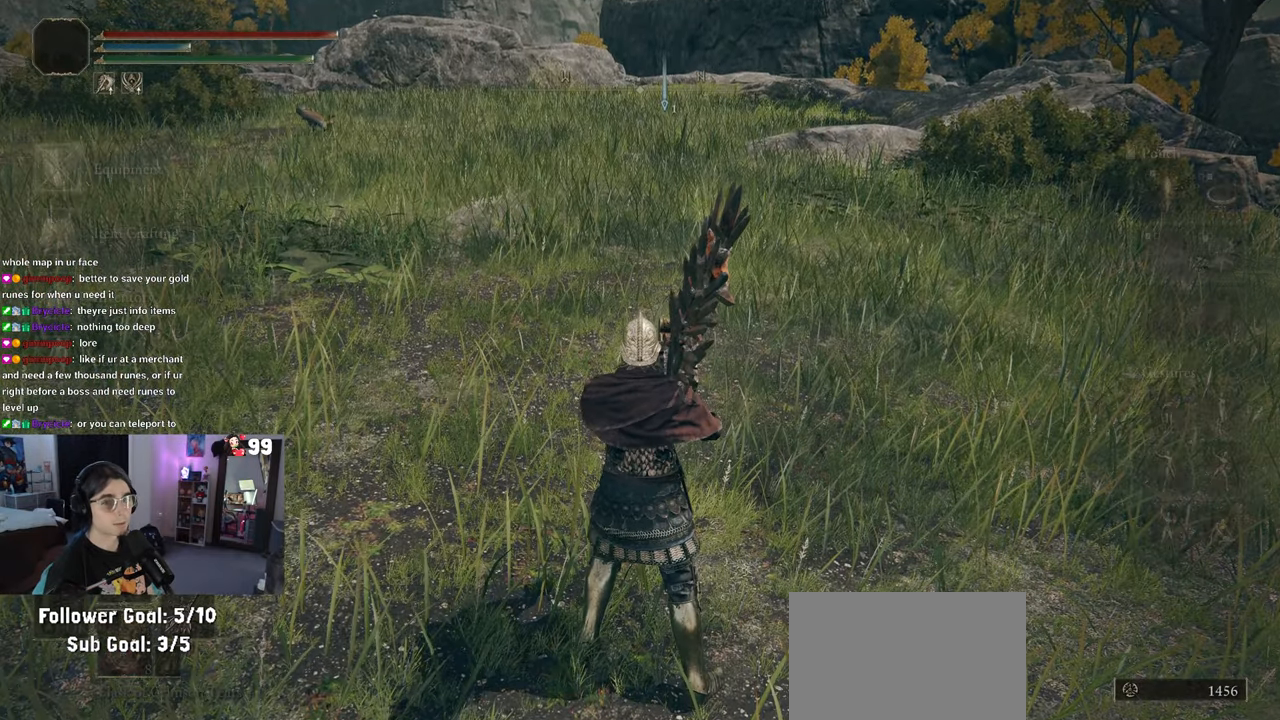
{"buttons": [], "left_stick": "center", "right_stick": "center", "events": [[283, "CROSS", "down"], [367, "CROSS", "up"]]}
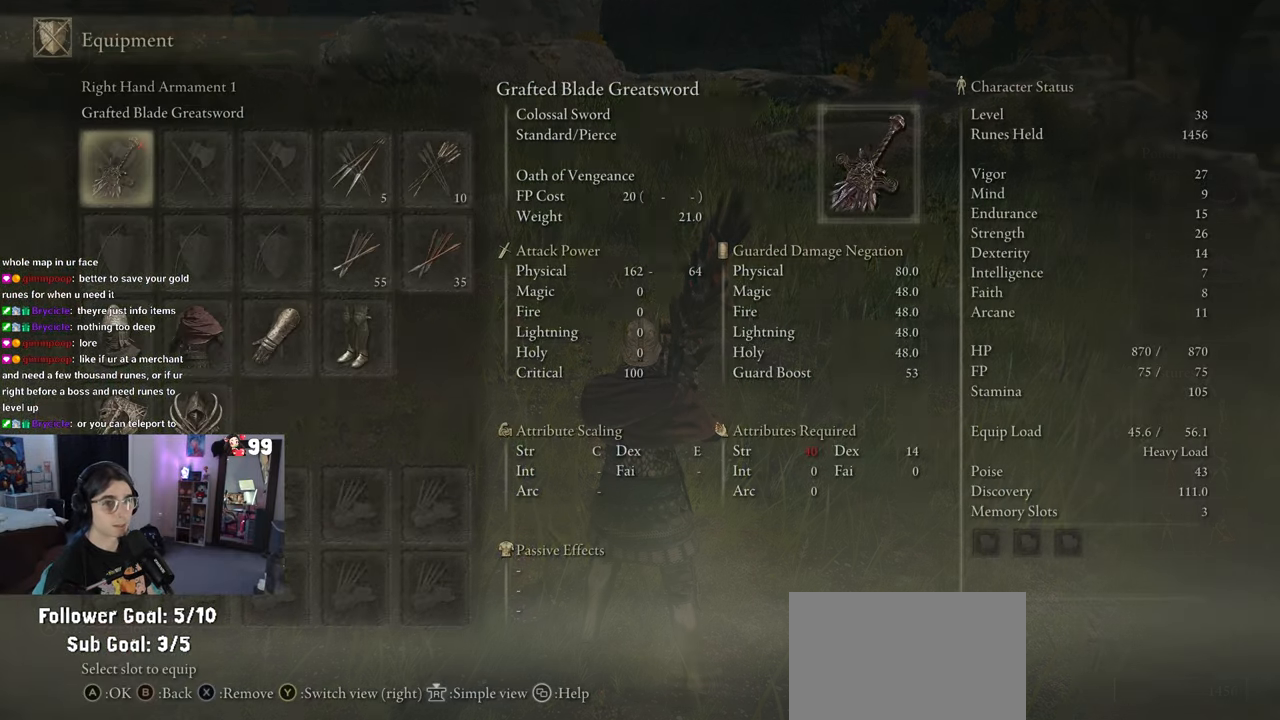
{"buttons": [], "left_stick": "center", "right_stick": "center", "events": []}
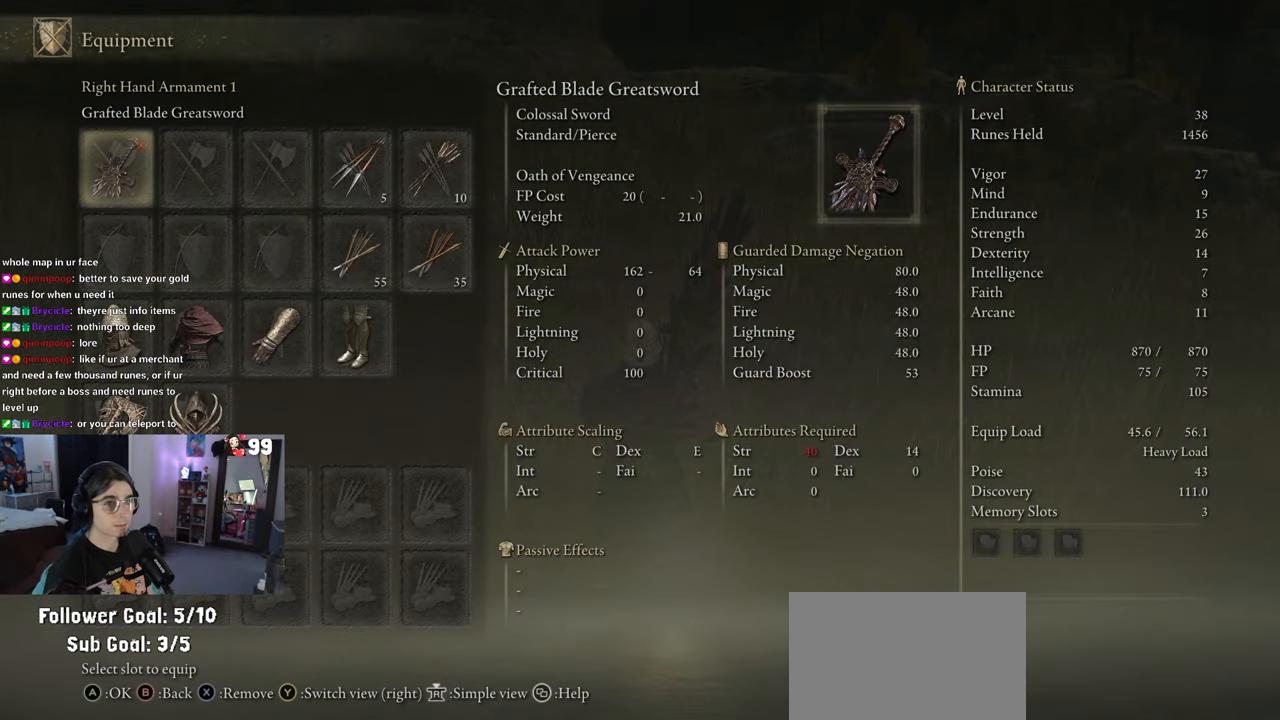
{"buttons": [], "left_stick": "center", "right_stick": "center", "events": []}
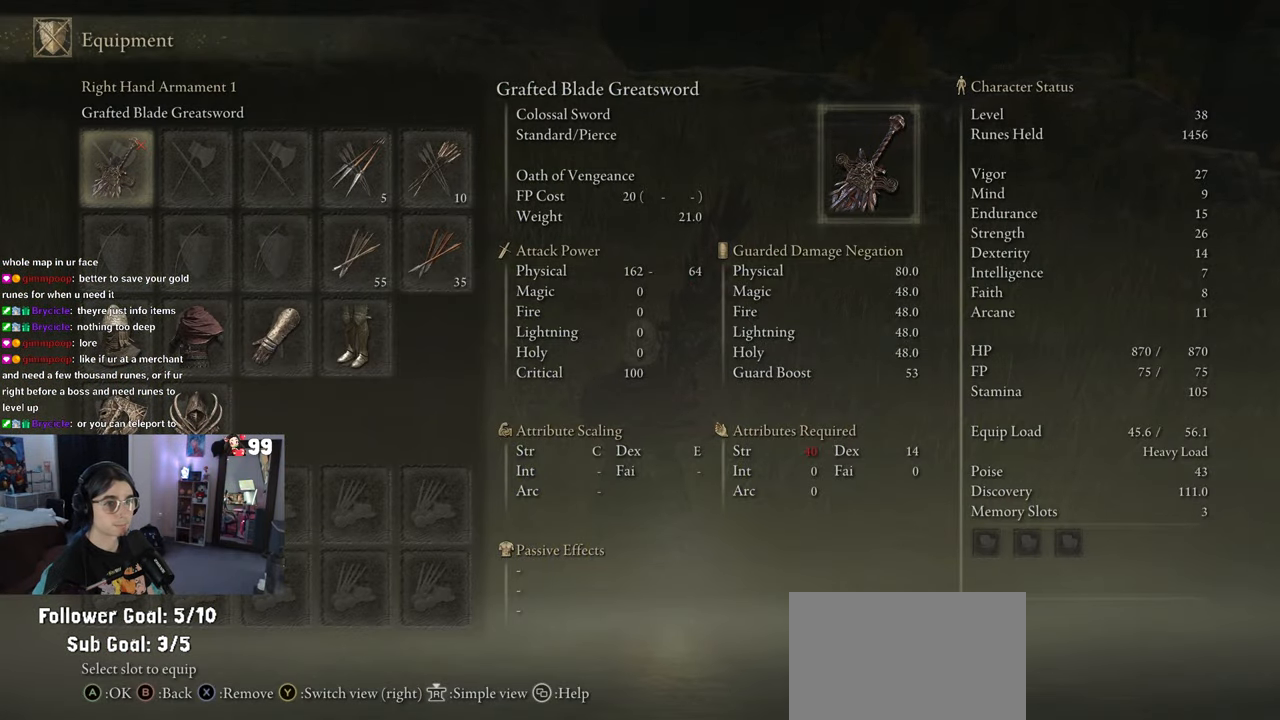
{"buttons": ["DPAD_UP"], "left_stick": "center", "right_stick": "center", "events": [[33, "DPAD_DOWN", "down"], [133, "DPAD_DOWN", "up"], [483, "DPAD_UP", "down"]]}
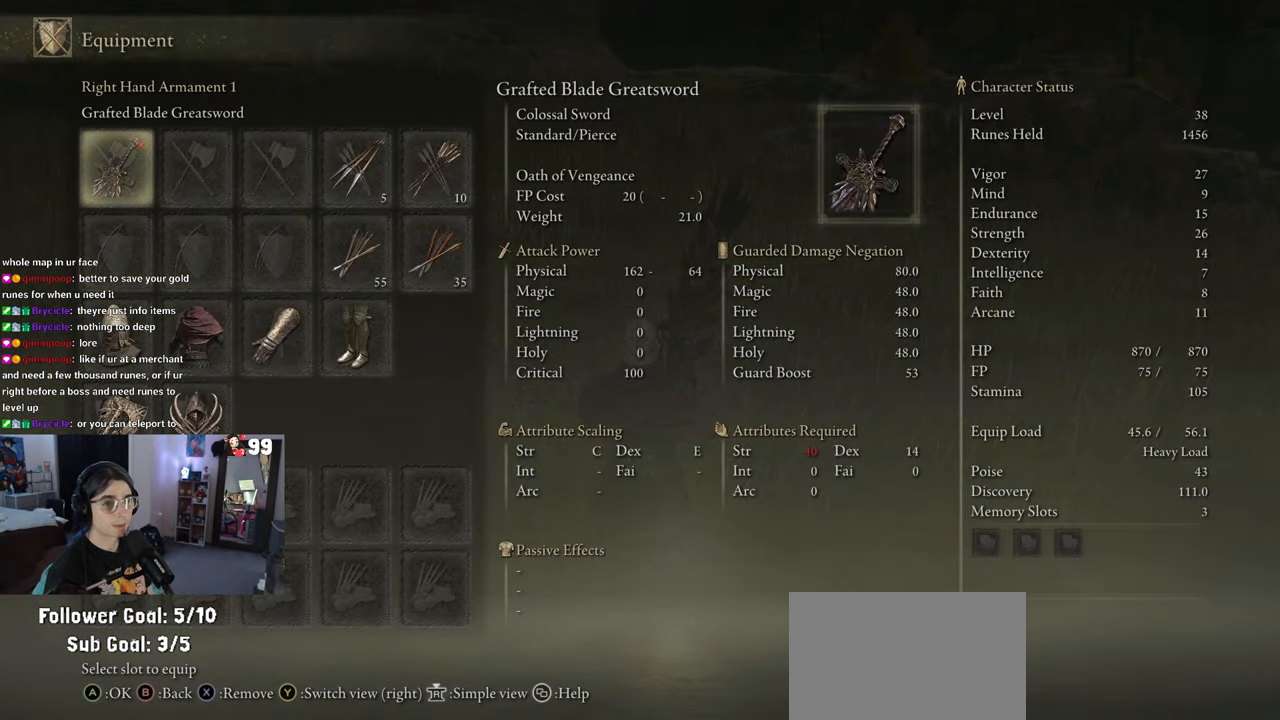
{"buttons": ["DPAD_UP"], "left_stick": "center", "right_stick": "center", "events": [[50, "DPAD_UP", "up"], [83, "CROSS", "down"], [167, "CROSS", "up"], [500, "DPAD_UP", "down"]]}
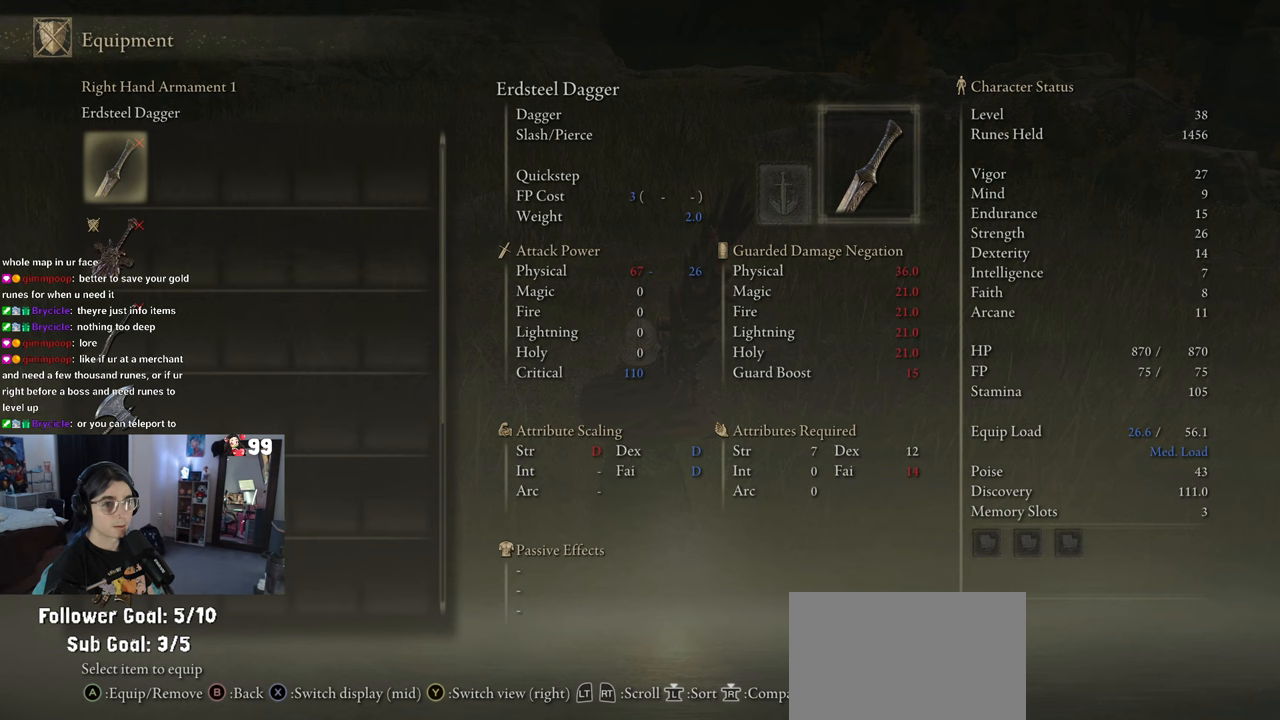
{"buttons": ["DPAD_DOWN"], "left_stick": "center", "right_stick": "center", "events": [[117, "DPAD_UP", "up"], [333, "DPAD_DOWN", "down"]]}
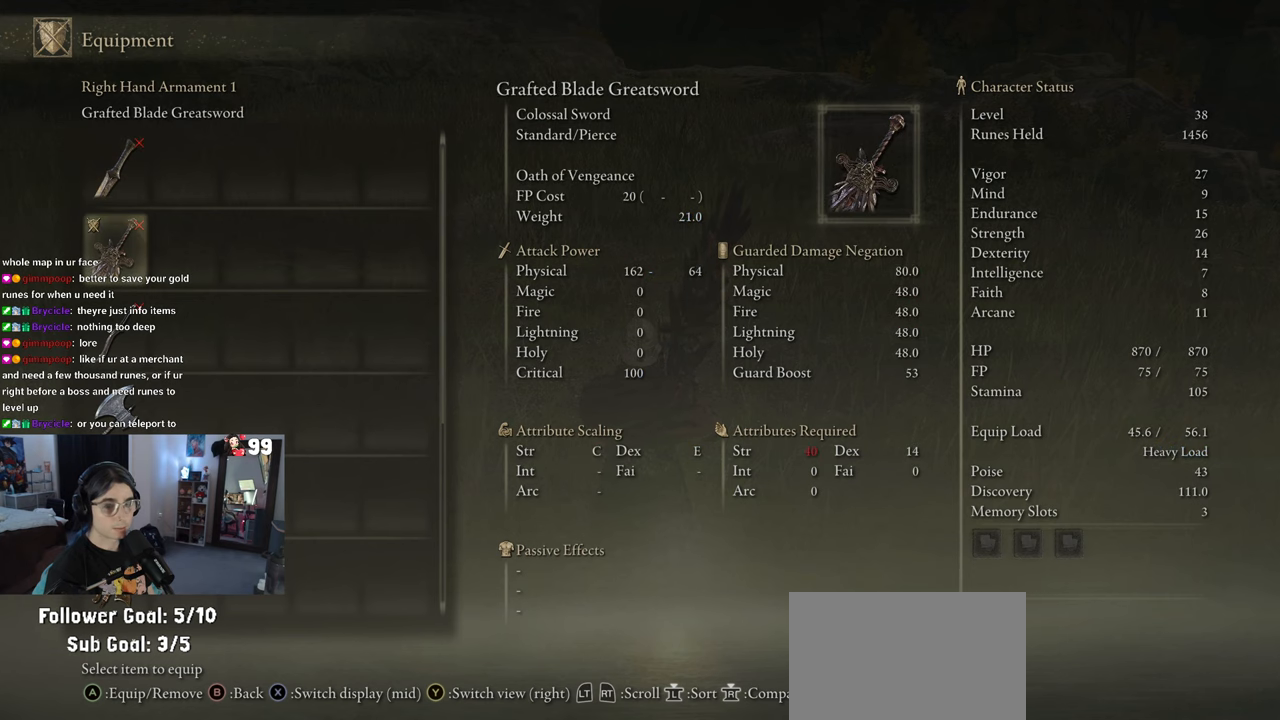
{"buttons": ["DPAD_DOWN"], "left_stick": "center", "right_stick": "center", "events": []}
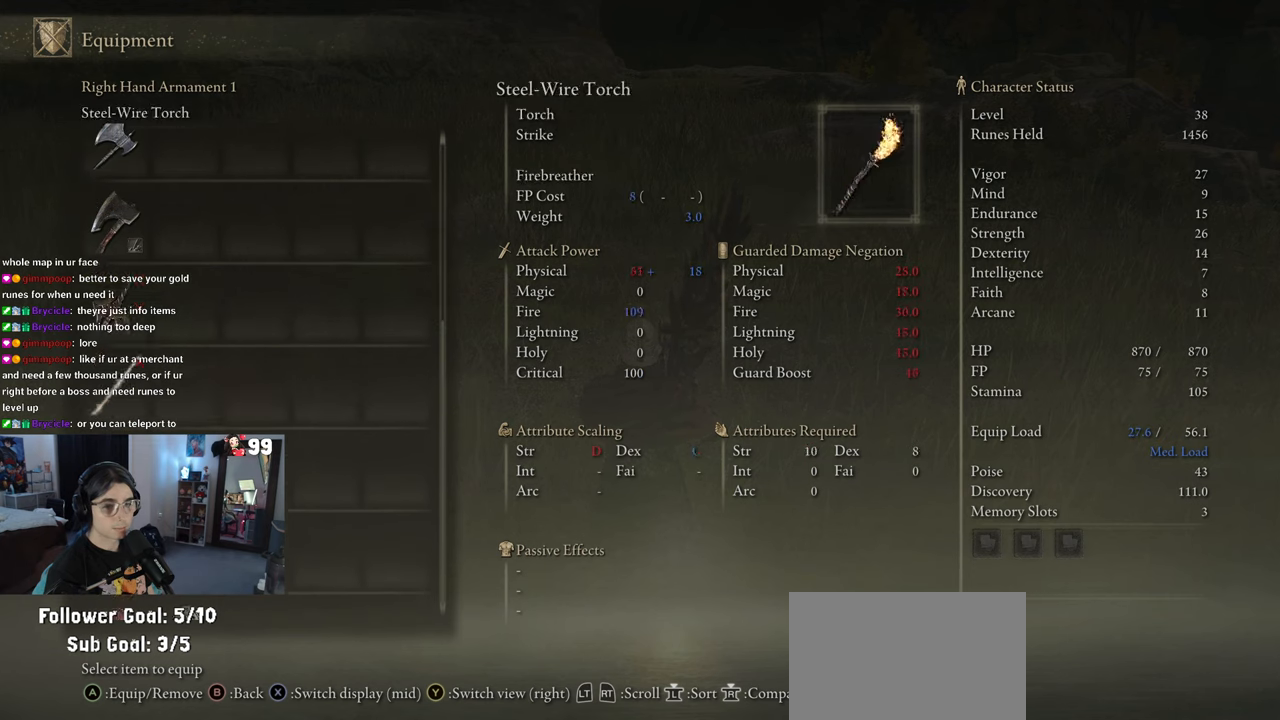
{"buttons": [], "left_stick": "center", "right_stick": "center", "events": [[233, "DPAD_DOWN", "up"]]}
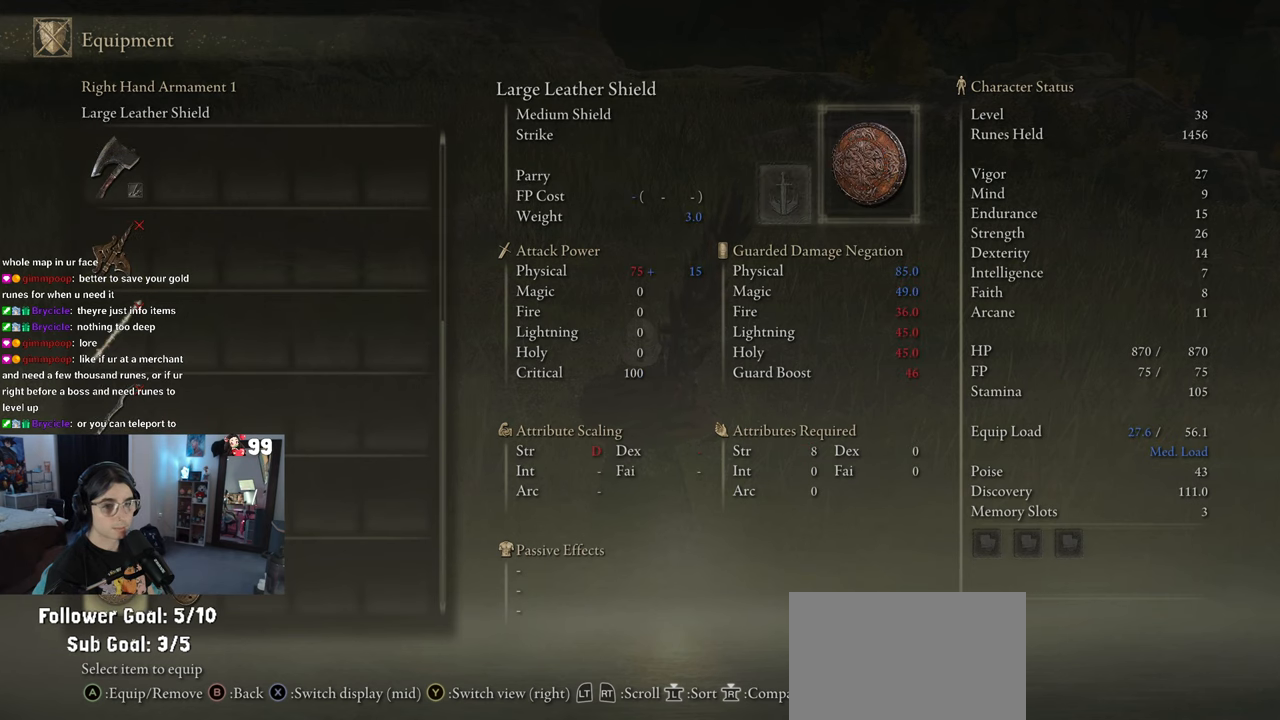
{"buttons": ["DPAD_UP"], "left_stick": "center", "right_stick": "center", "events": [[117, "DPAD_UP", "down"]]}
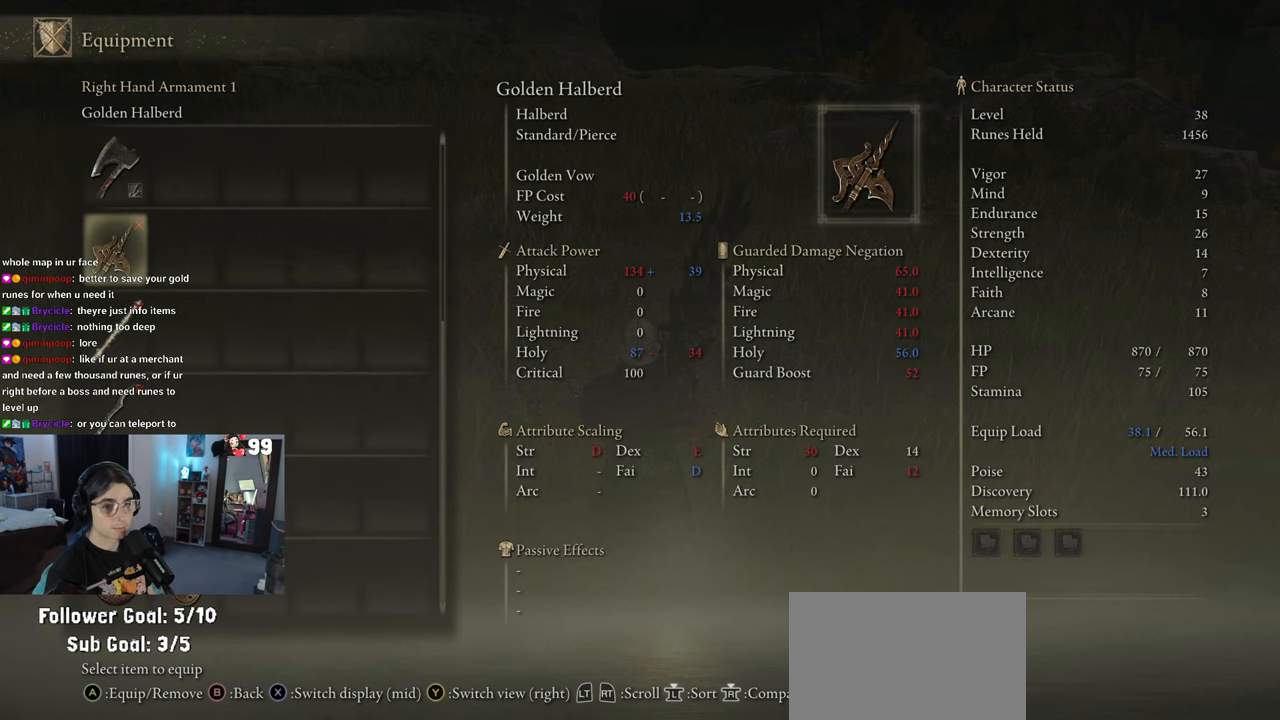
{"buttons": [], "left_stick": "center", "right_stick": "center", "events": [[483, "DPAD_UP", "up"]]}
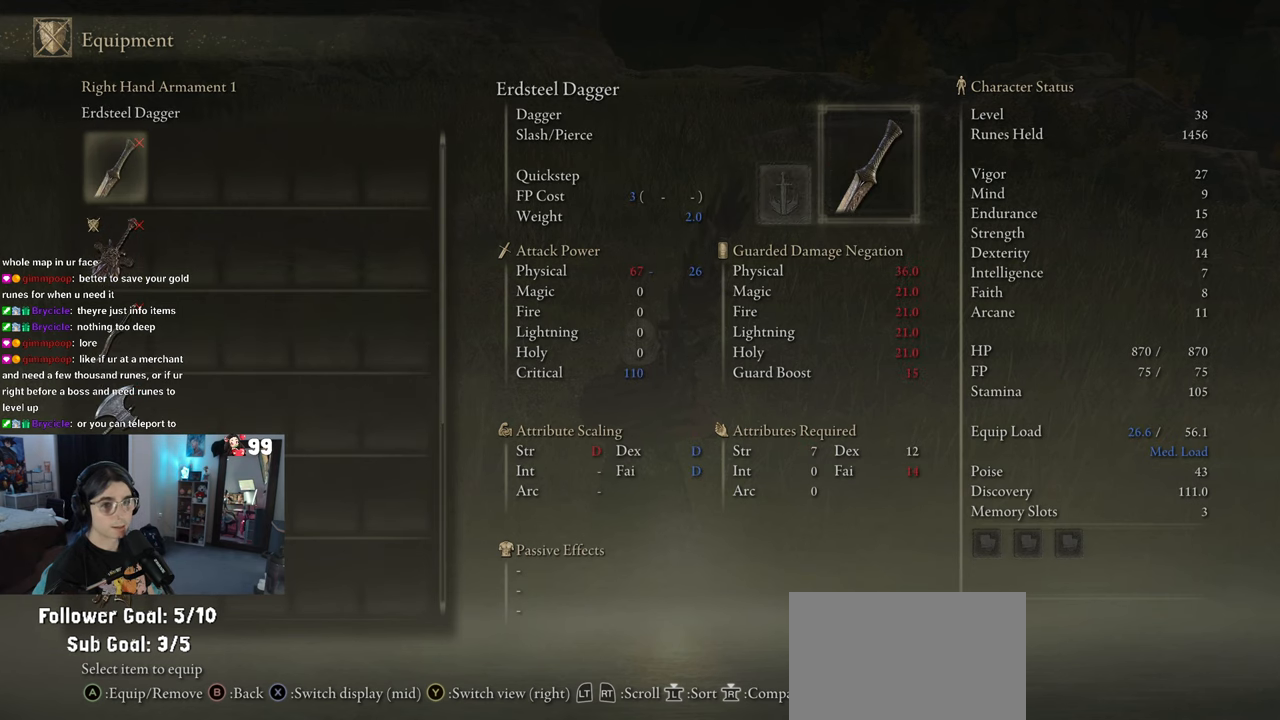
{"buttons": ["DPAD_DOWN"], "left_stick": "center", "right_stick": "center", "events": [[200, "DPAD_DOWN", "down"], [283, "DPAD_DOWN", "up"], [350, "DPAD_DOWN", "down"], [433, "DPAD_DOWN", "up"], [500, "DPAD_DOWN", "down"]]}
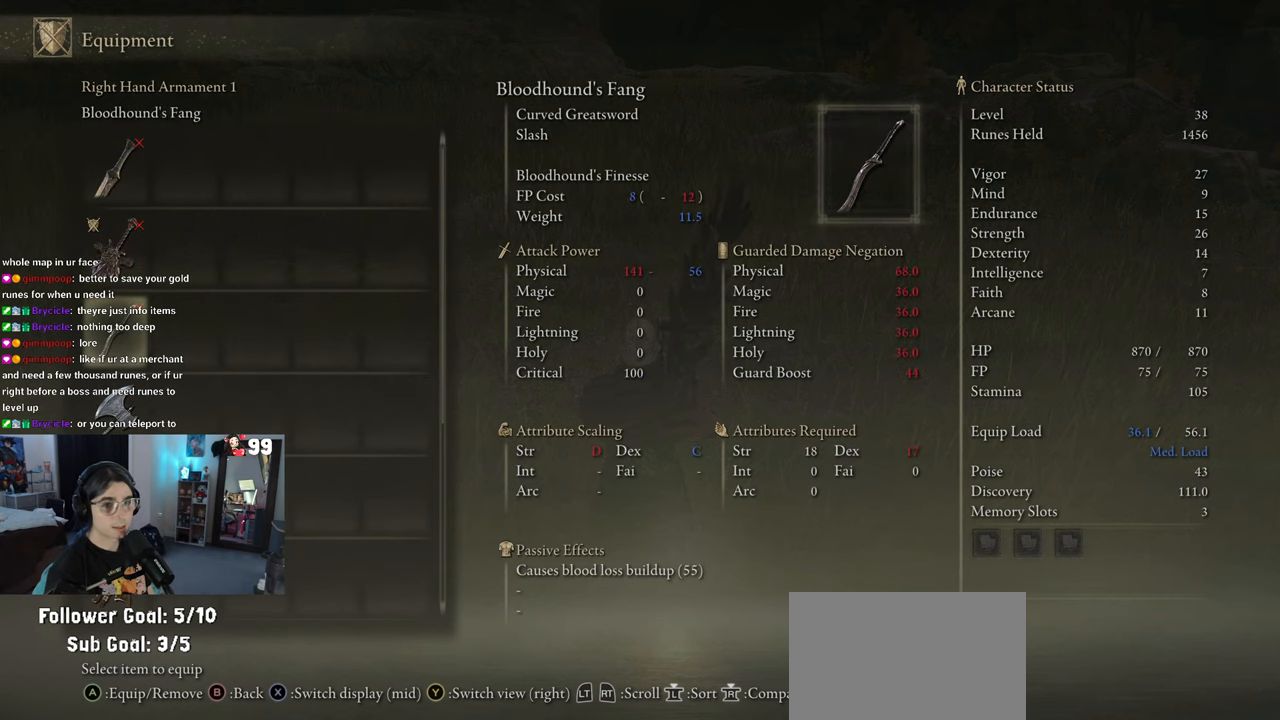
{"buttons": [], "left_stick": "center", "right_stick": "center", "events": [[117, "DPAD_DOWN", "up"]]}
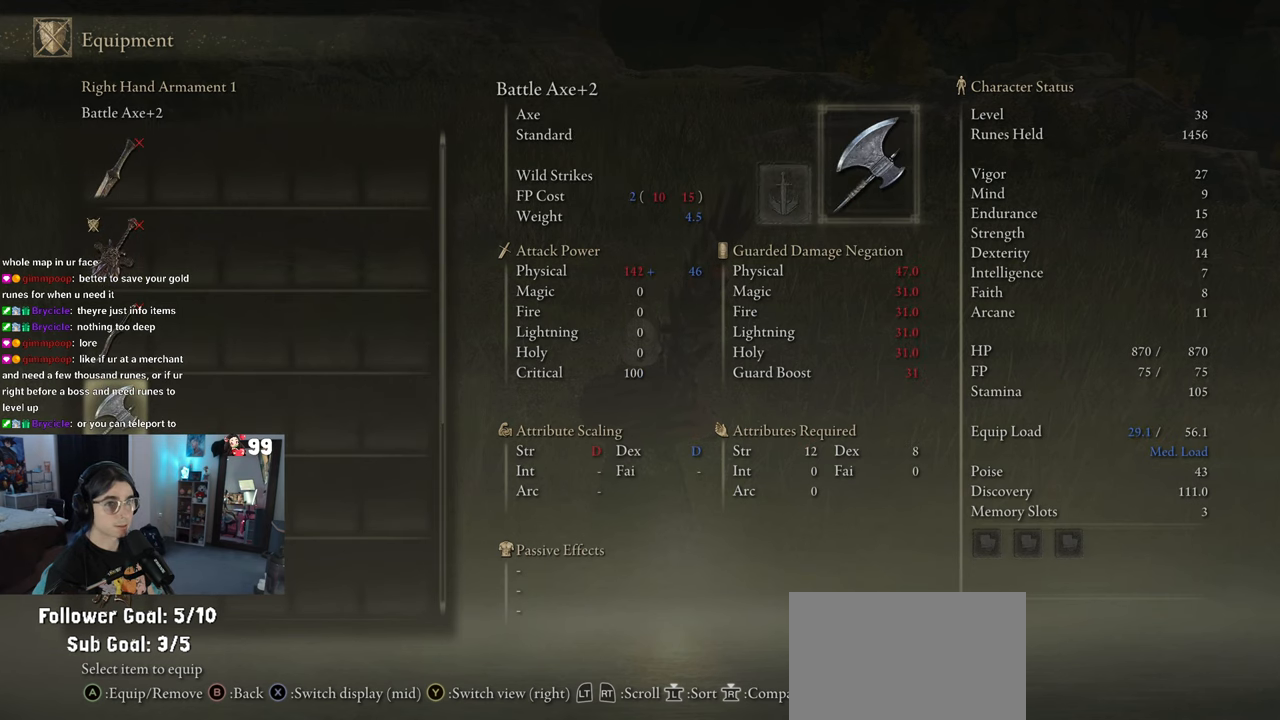
{"buttons": [], "left_stick": "center", "right_stick": "center", "events": []}
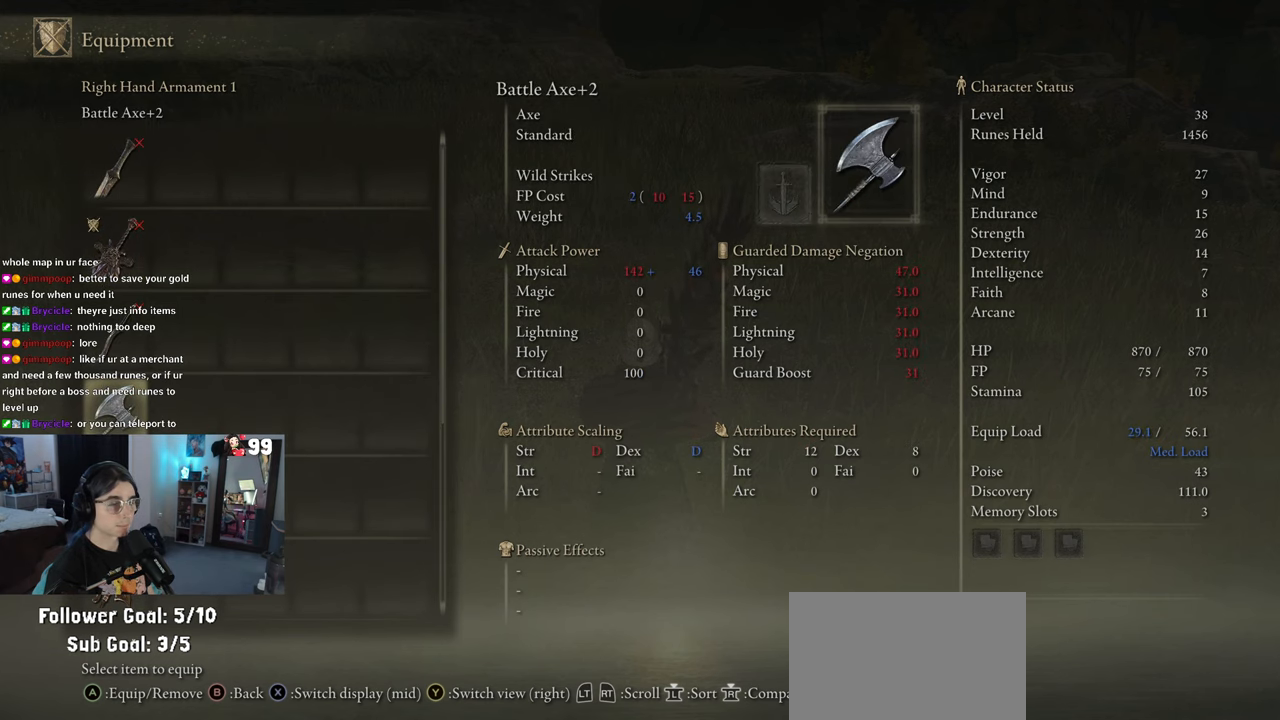
{"buttons": [], "left_stick": "center", "right_stick": "center", "events": [[167, "DPAD_DOWN", "down"], [233, "DPAD_DOWN", "up"]]}